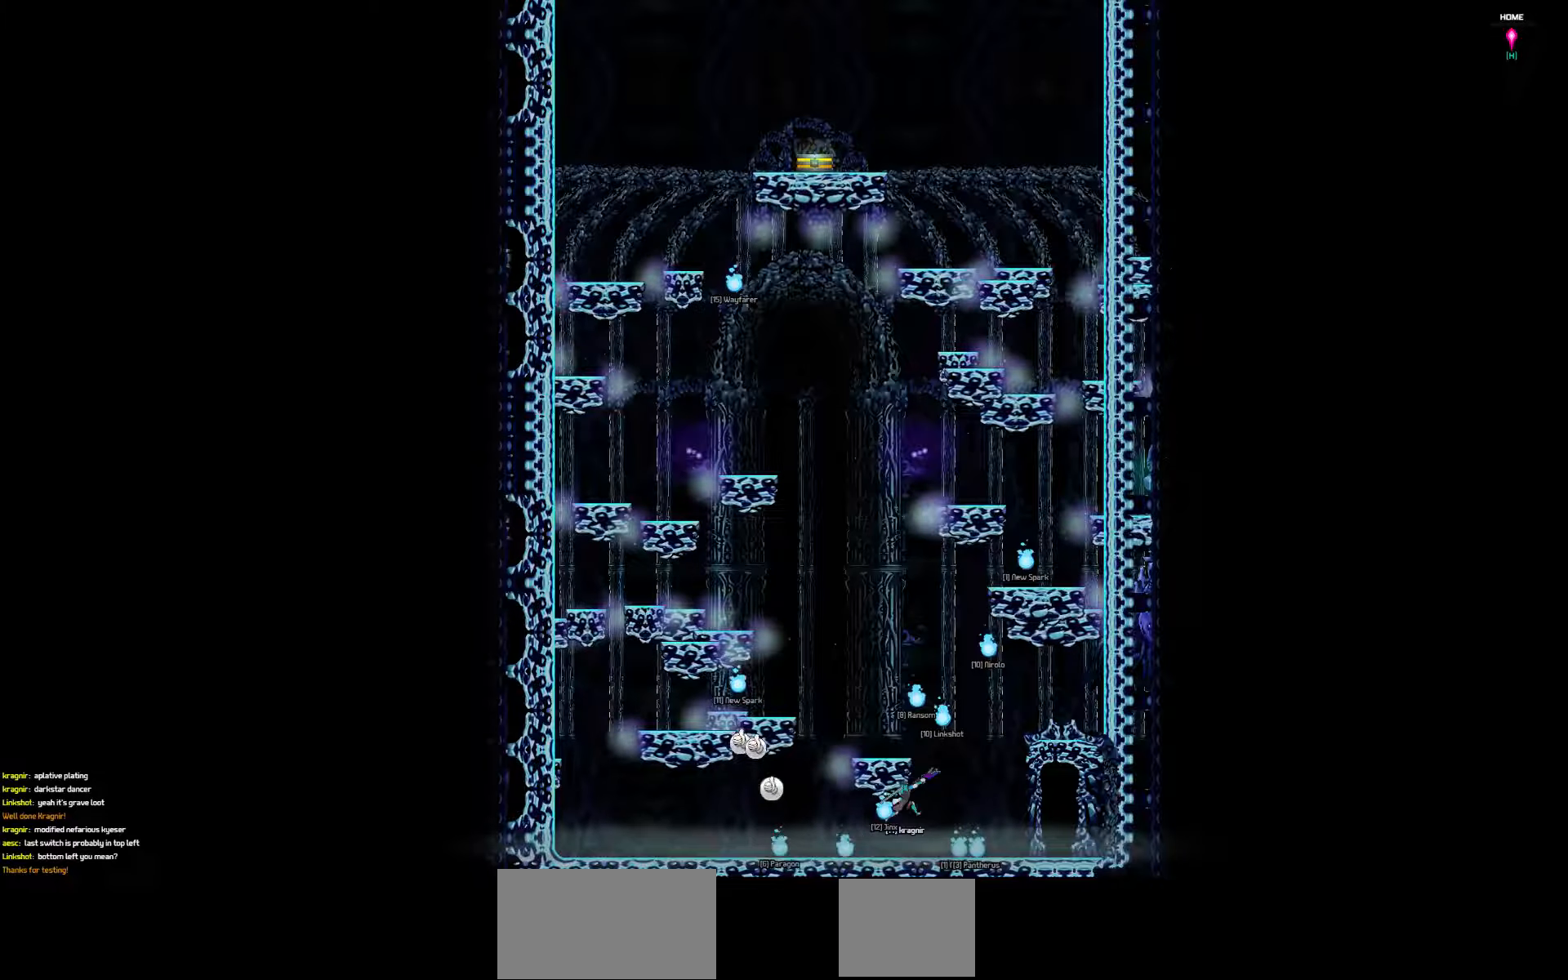
Gameplay with keyboard; each line is a JSON object with the keys held at the frame after it. "events" lists presses ("down") and releases ("up") of "a", "d", "down", "left", "right", "s", "shift", "space", "tab" and "up" between this image and that frame as [ms after this image, input, new state], when the widget could be followed in between. No other keys are recorded. Mouse input is not recorded.
{"keys": ["right", "up"], "events": [[350, "up", "down"]]}
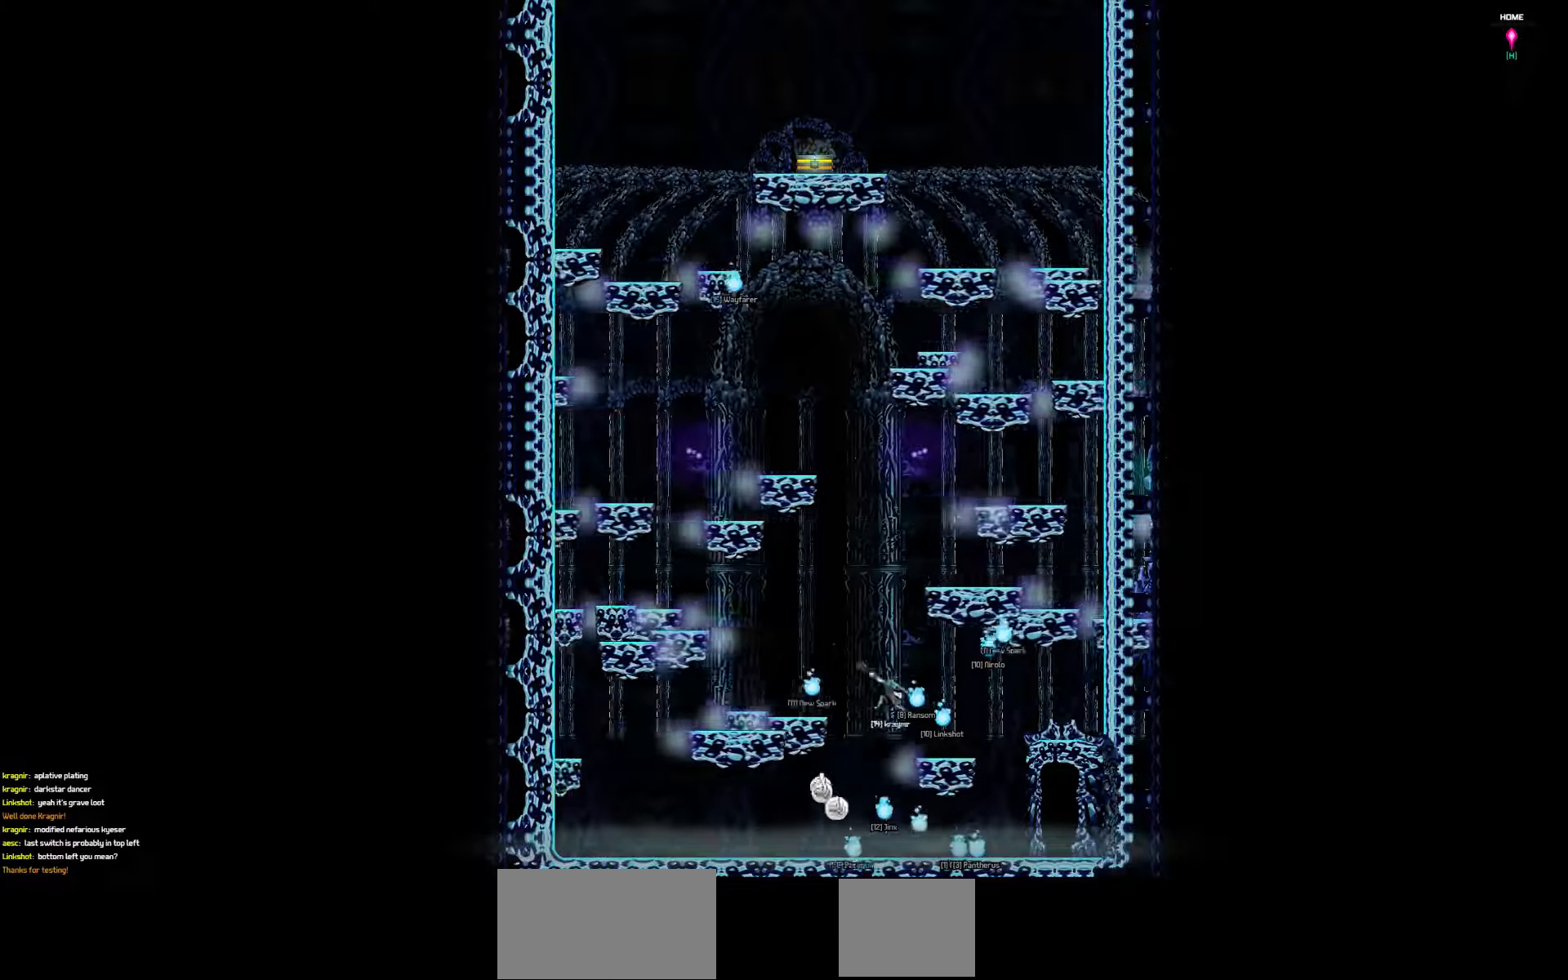
{"keys": ["right", "up"], "events": []}
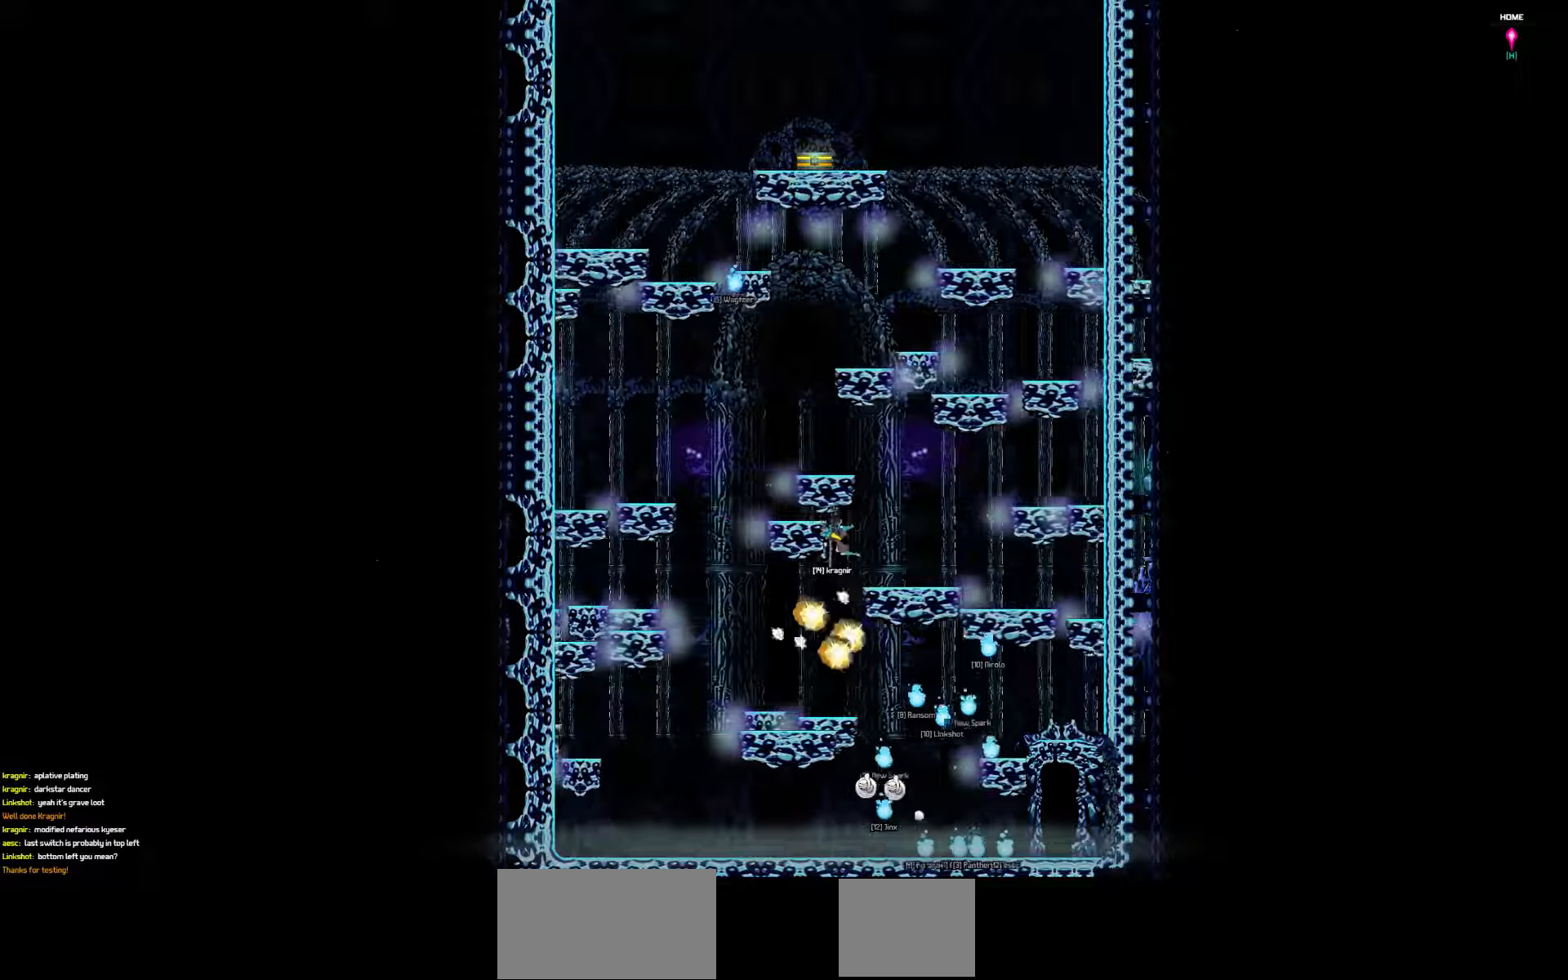
{"keys": ["down", "right"], "events": [[83, "up", "up"], [350, "down", "down"]]}
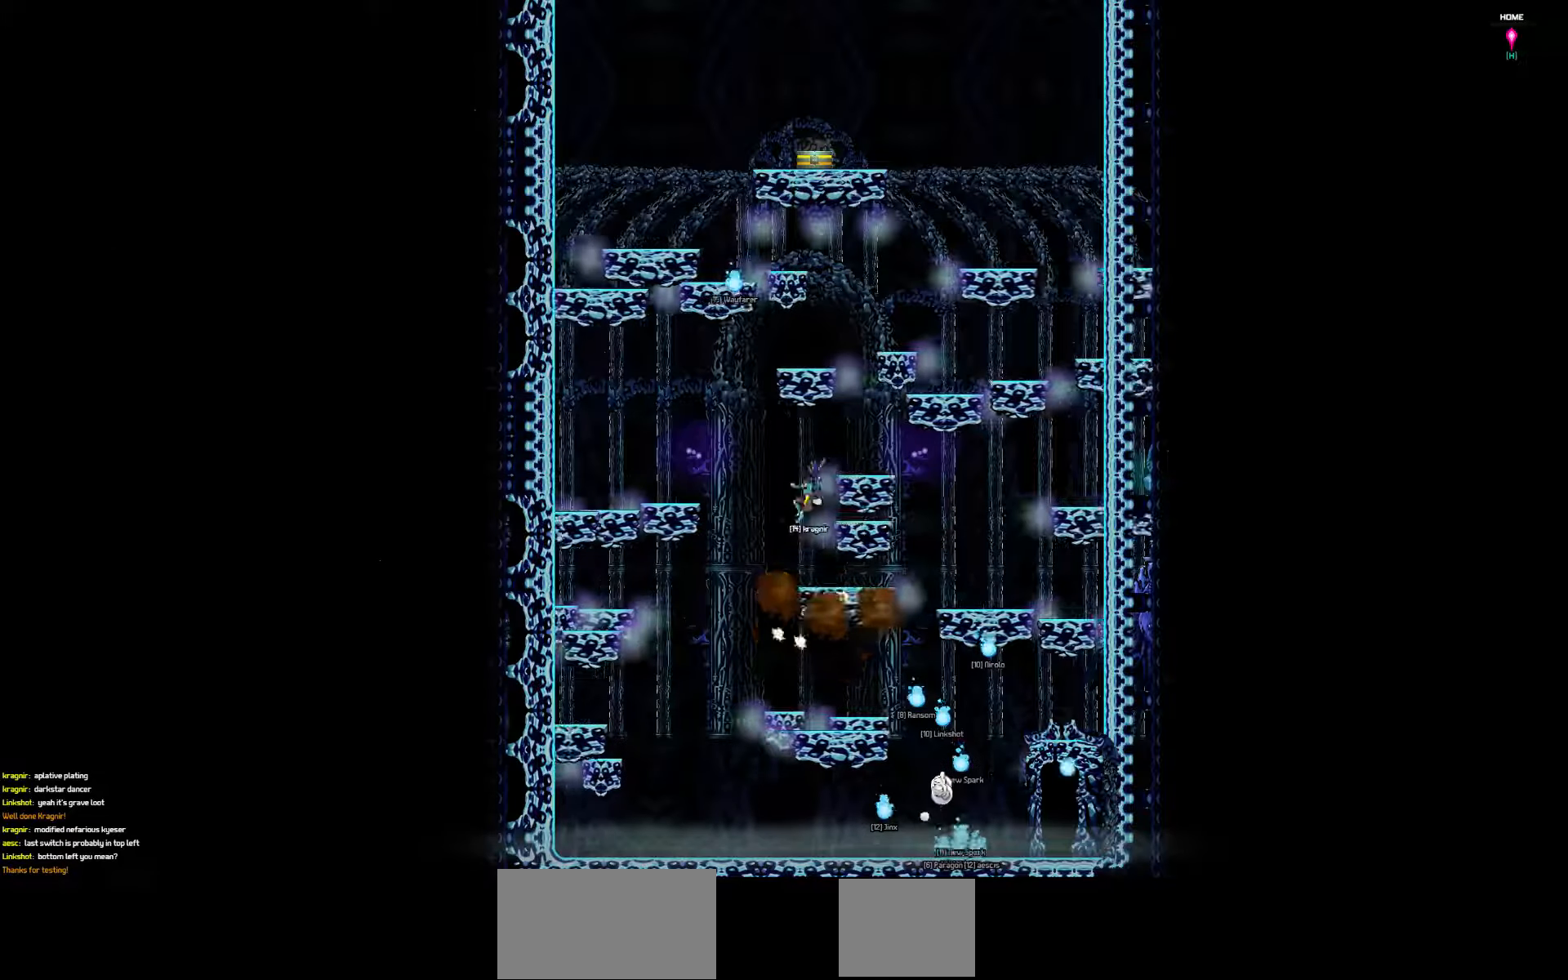
{"keys": [], "events": [[183, "down", "up"], [250, "right", "up"]]}
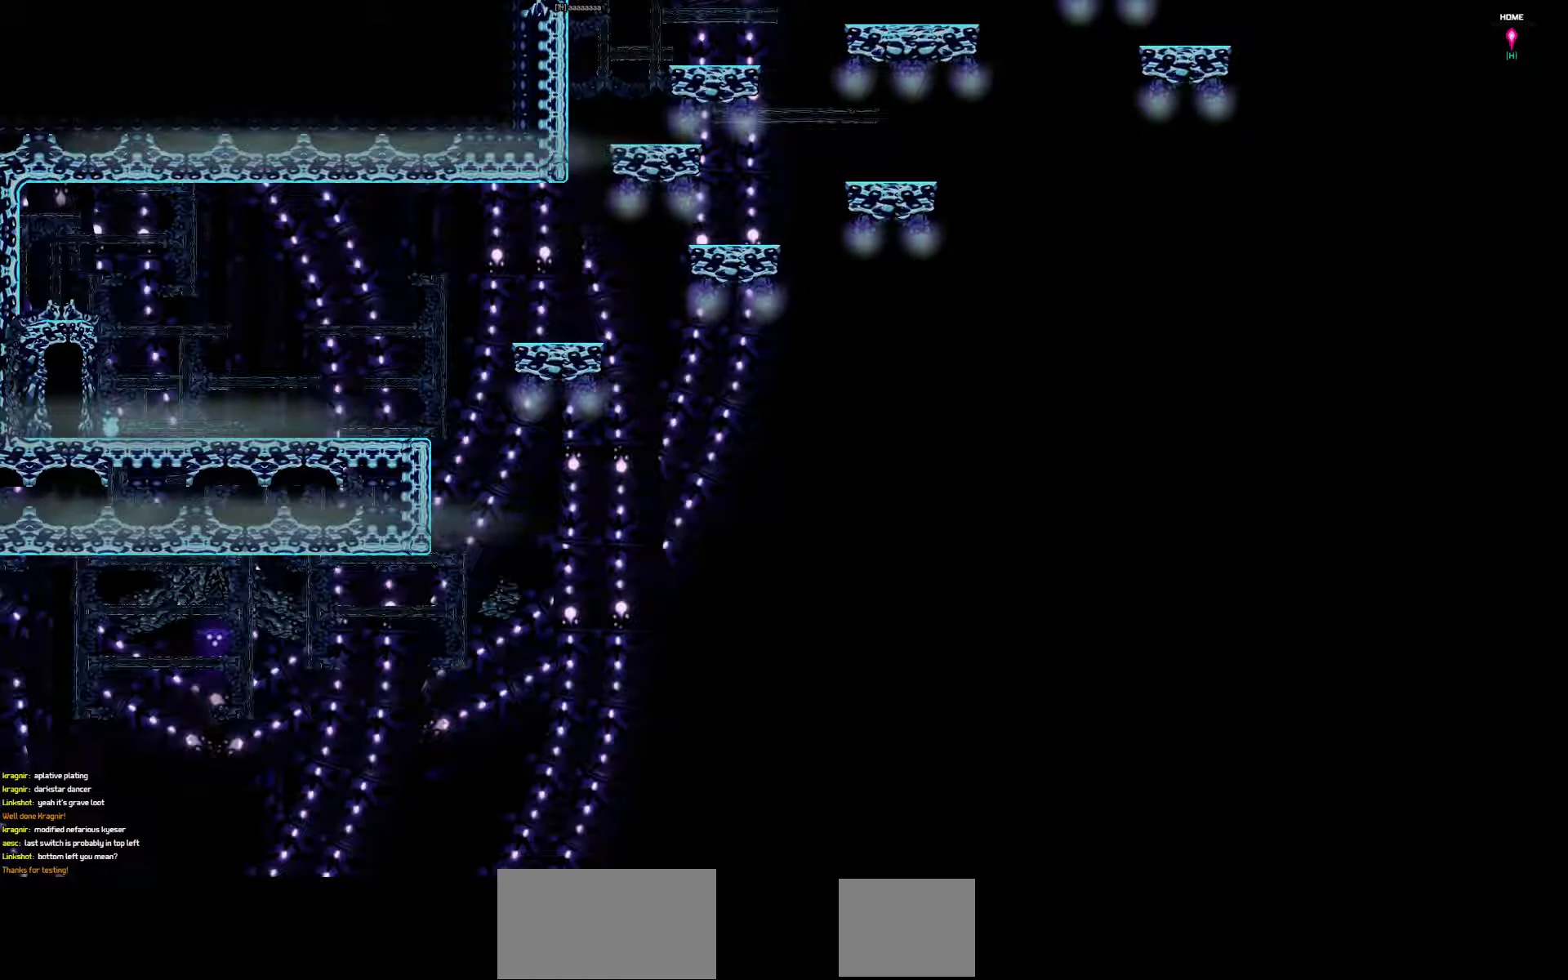
{"keys": [], "events": []}
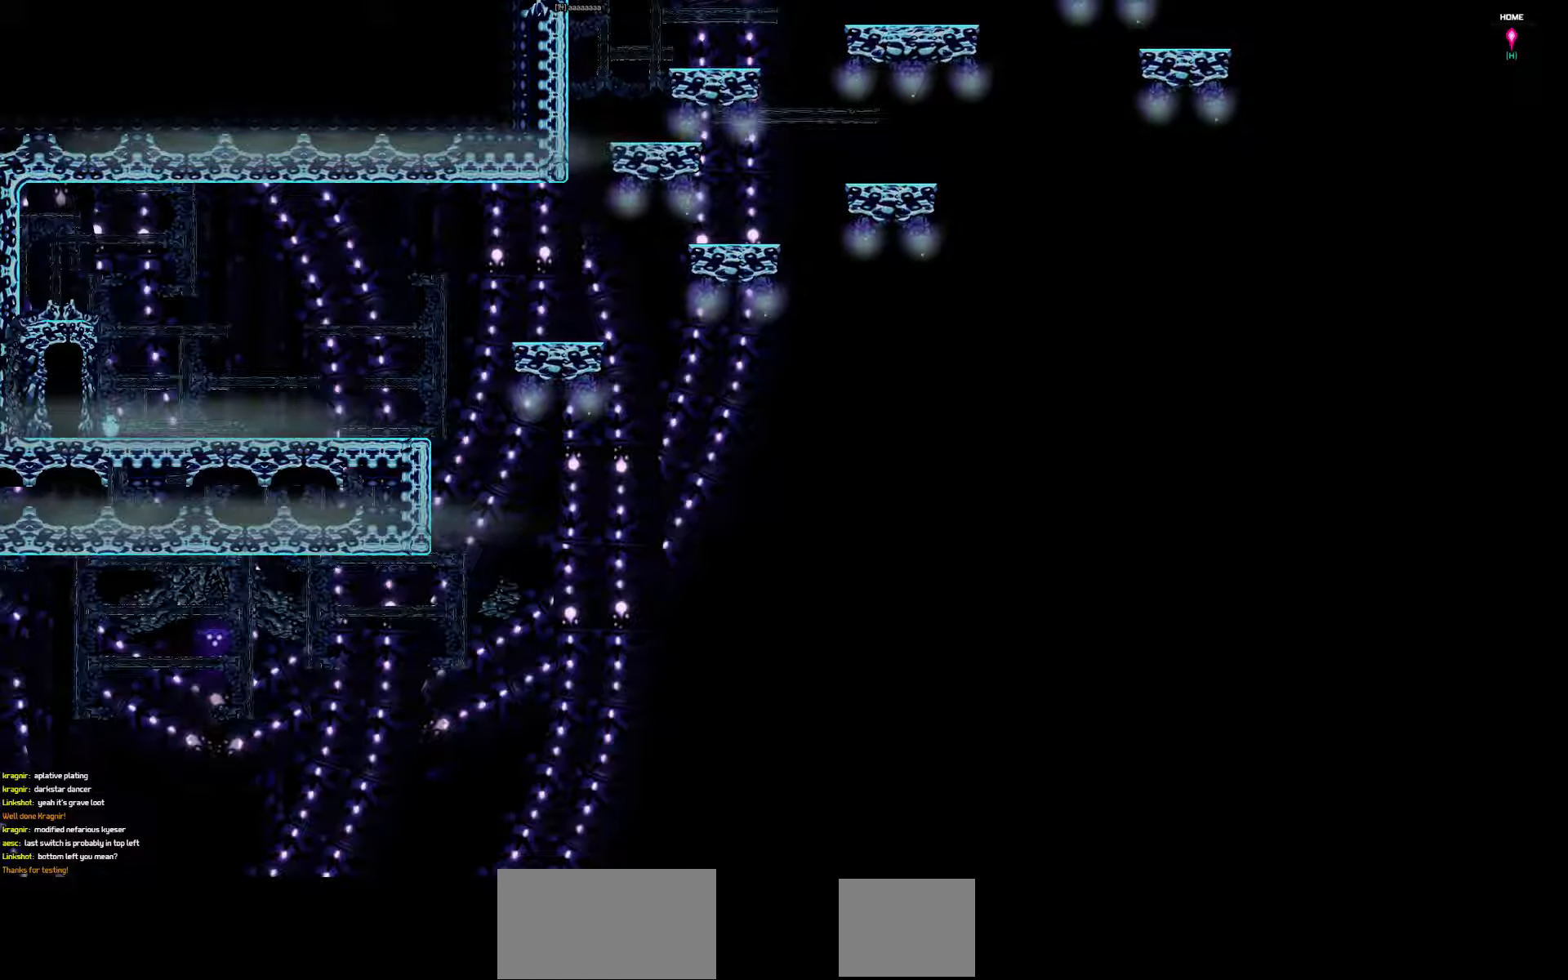
{"keys": ["left"], "events": [[133, "left", "down"]]}
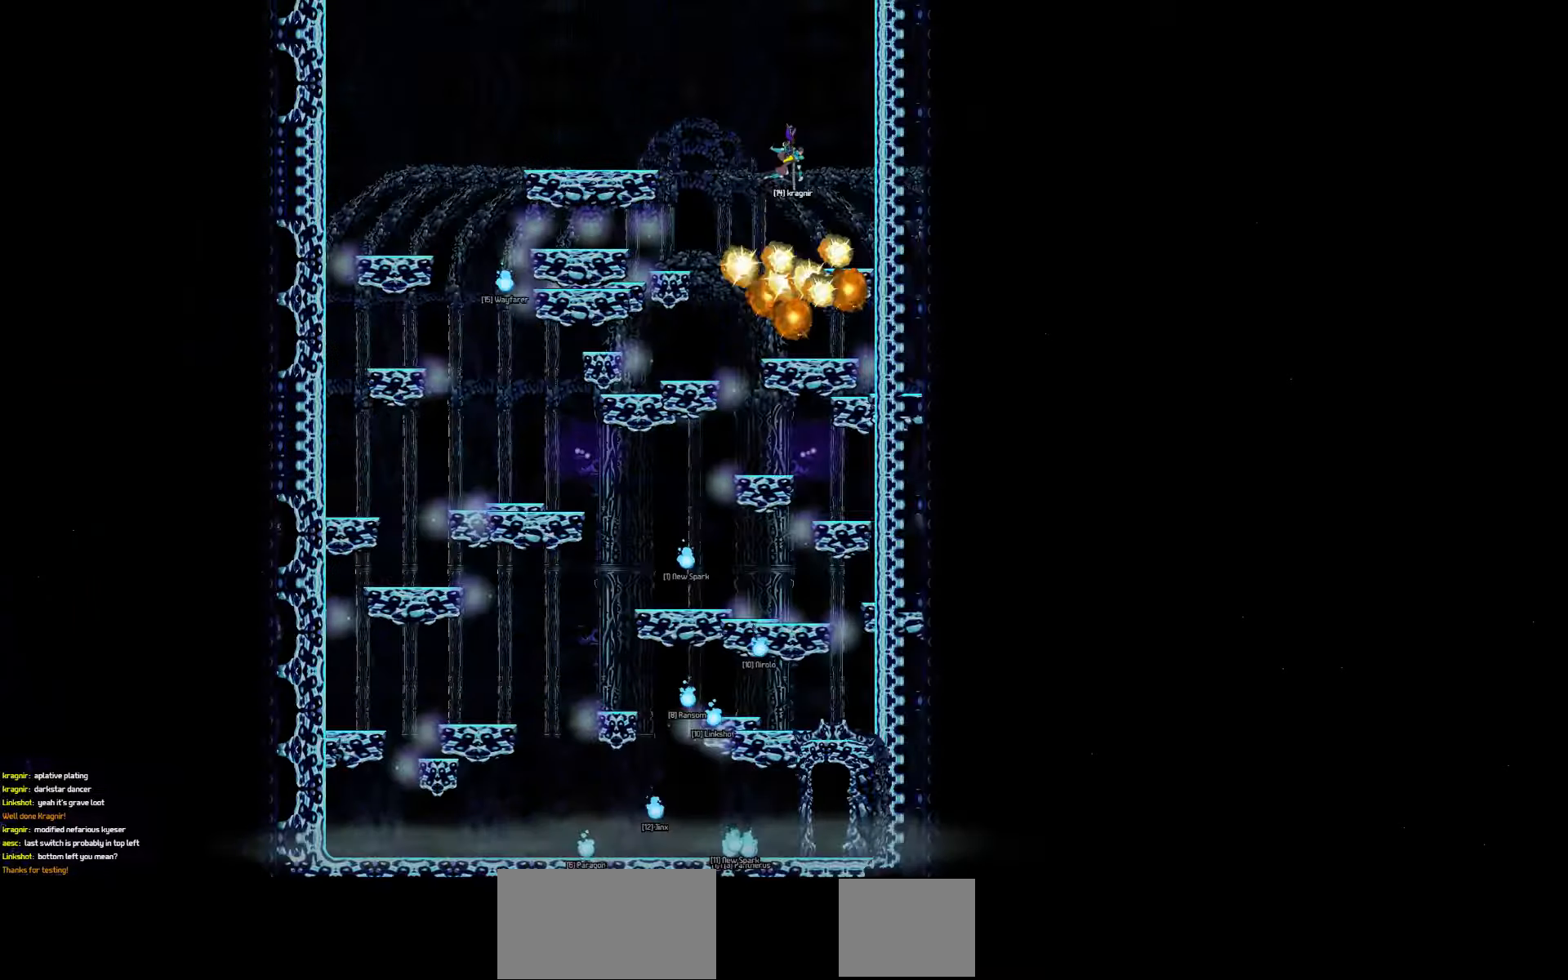
{"keys": [], "events": [[233, "left", "up"]]}
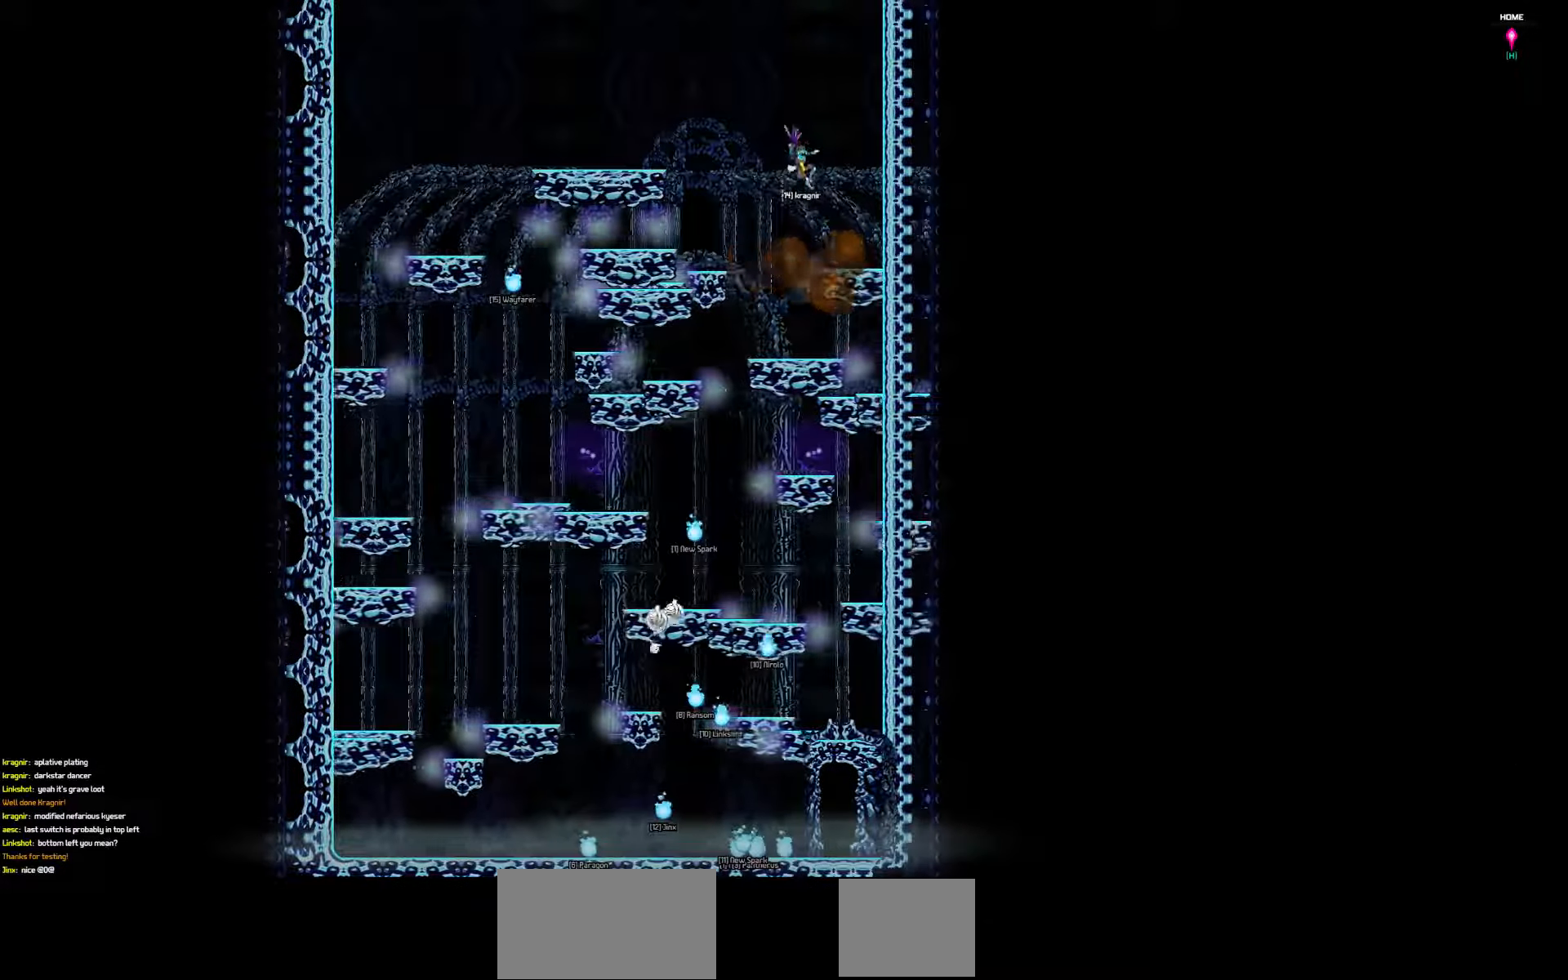
{"keys": [], "events": []}
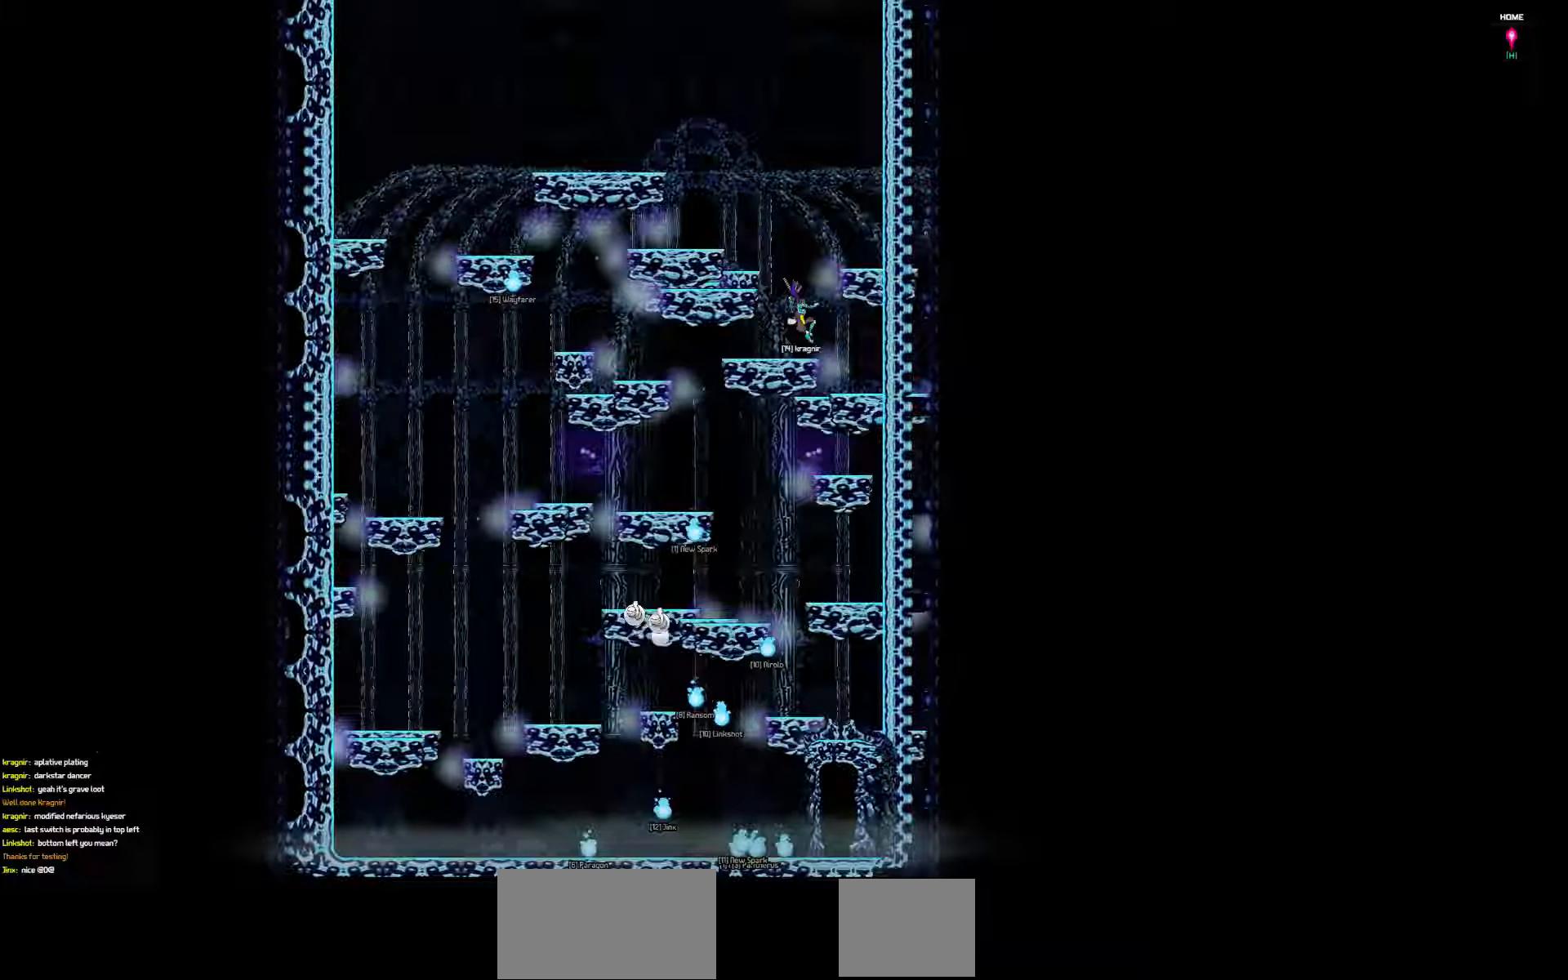
{"keys": ["right"], "events": [[33, "right", "down"]]}
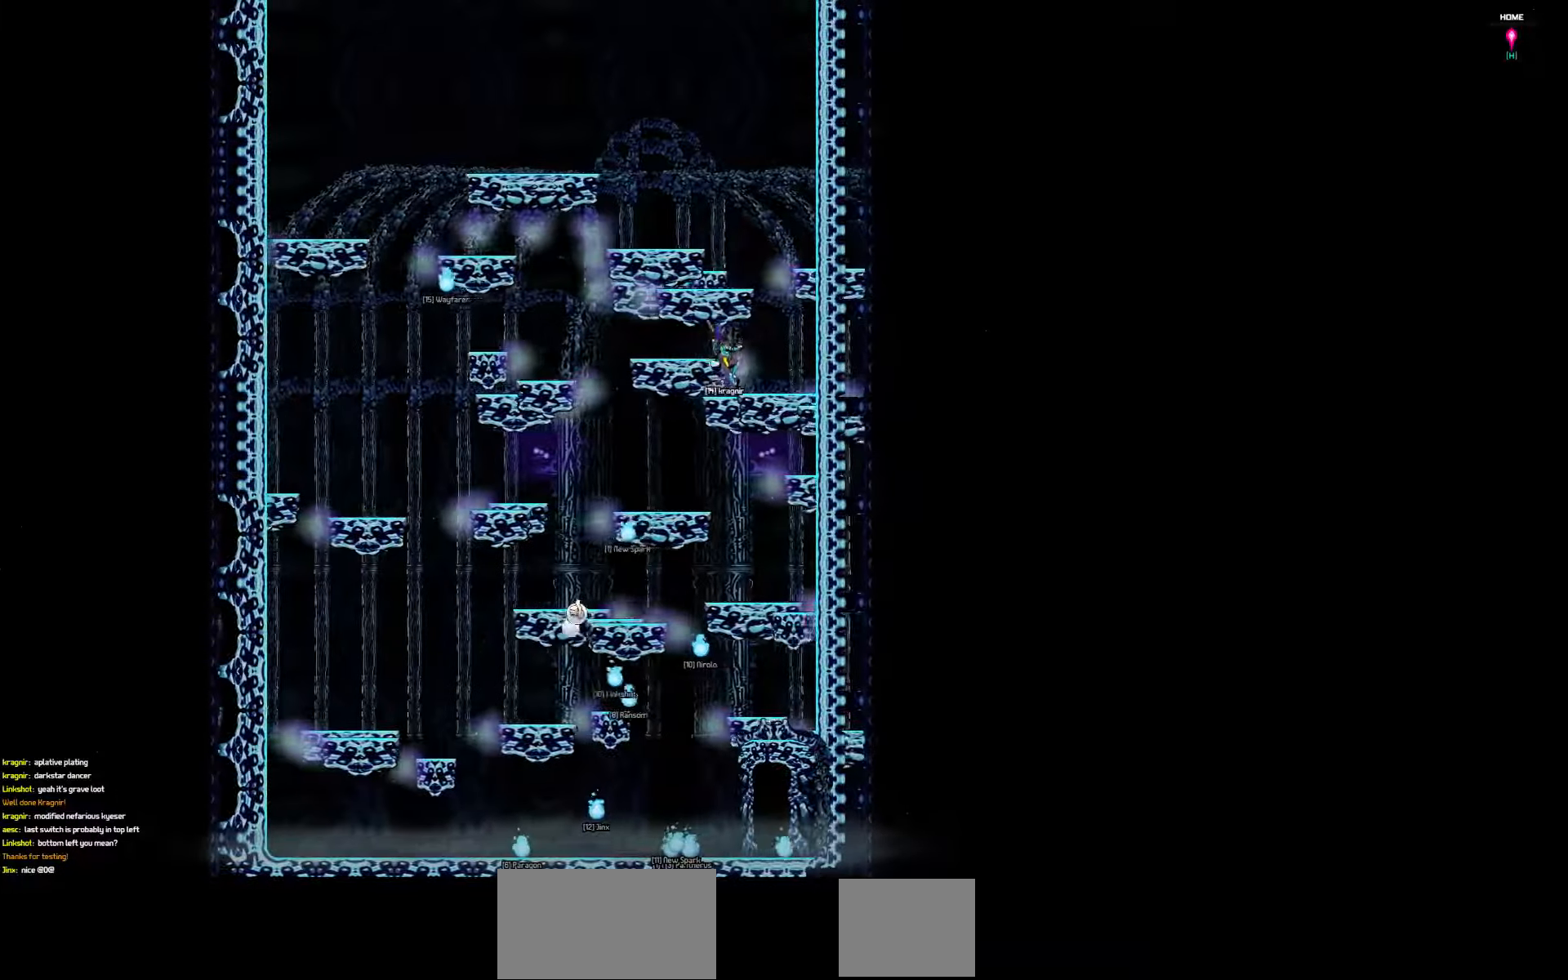
{"keys": [], "events": [[417, "right", "up"]]}
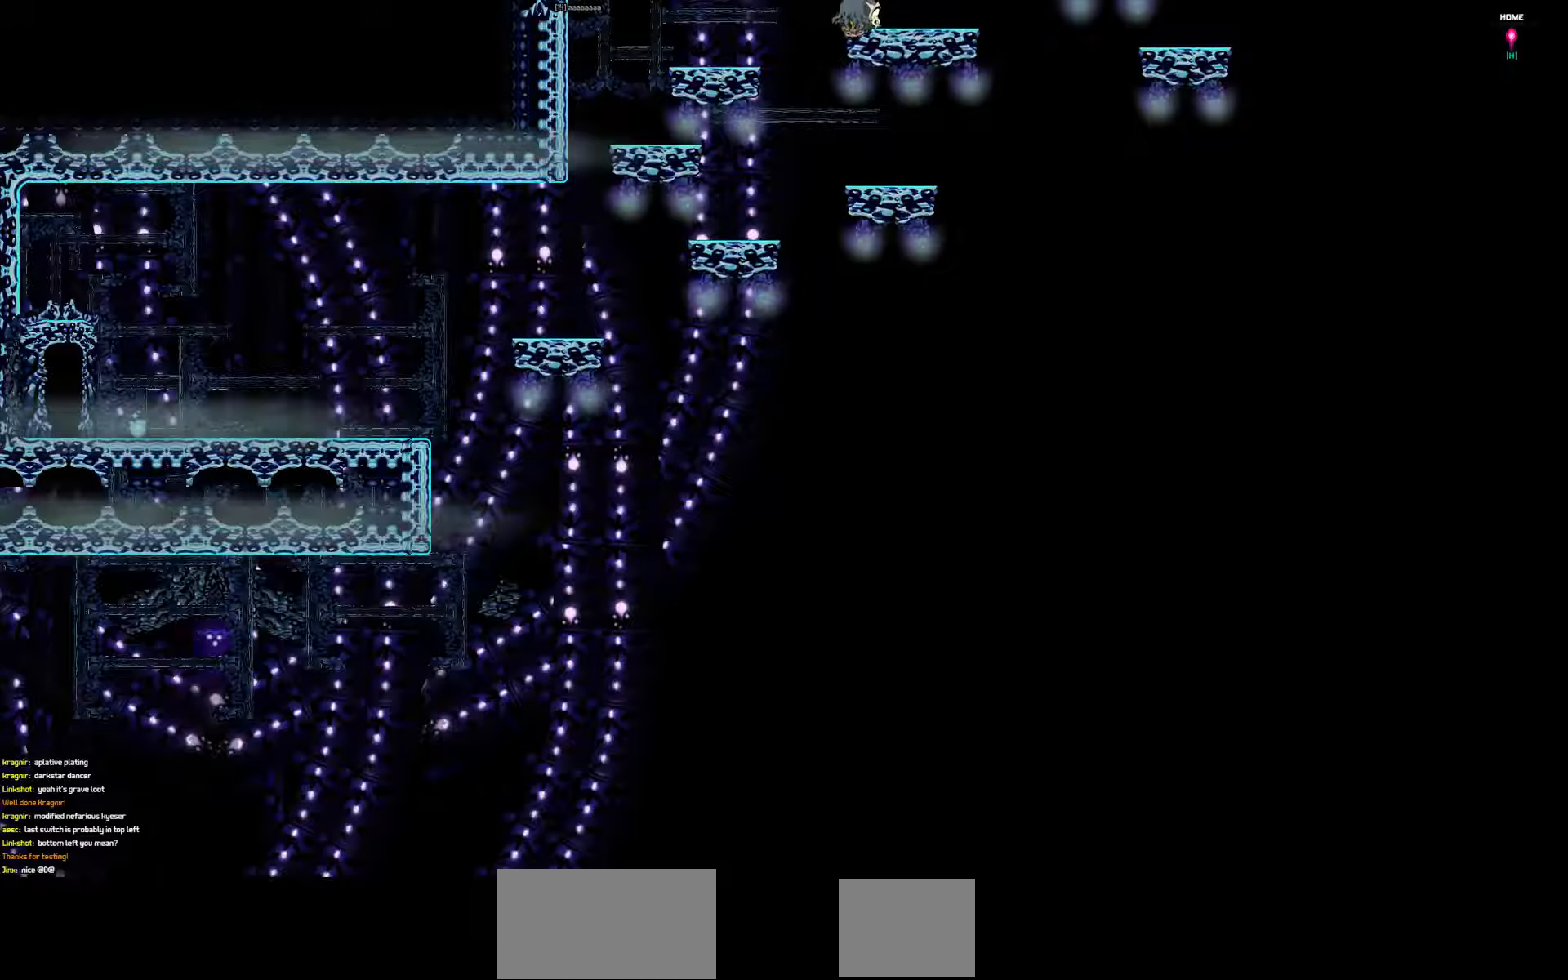
{"keys": ["right"], "events": [[217, "right", "down"]]}
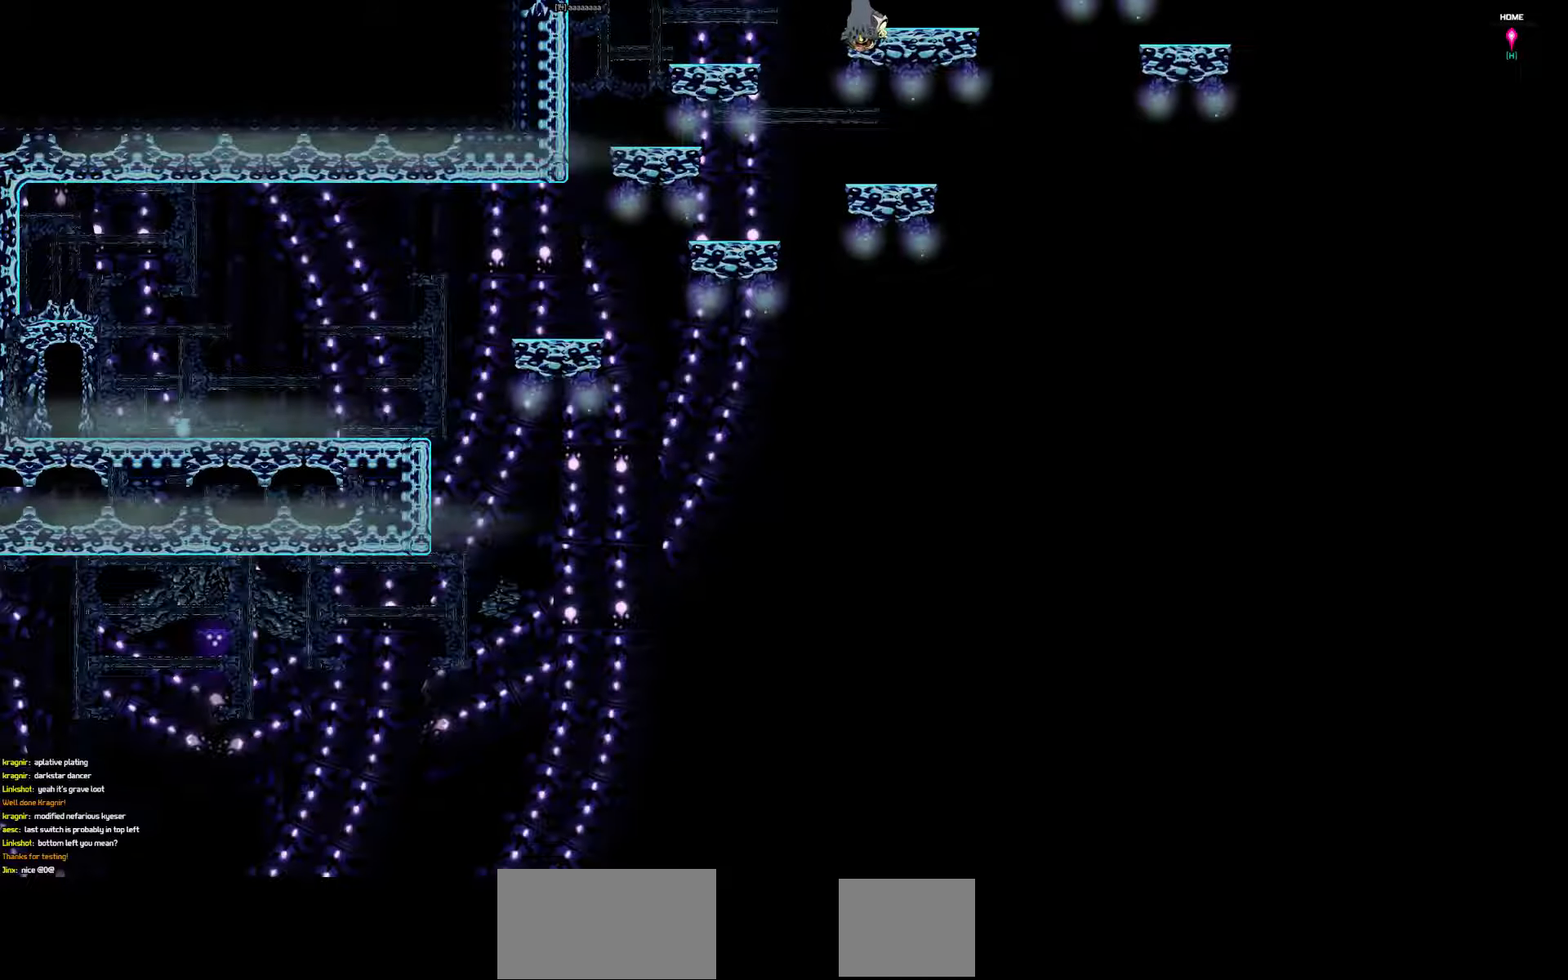
{"keys": ["left"], "events": [[317, "right", "up"], [350, "left", "down"]]}
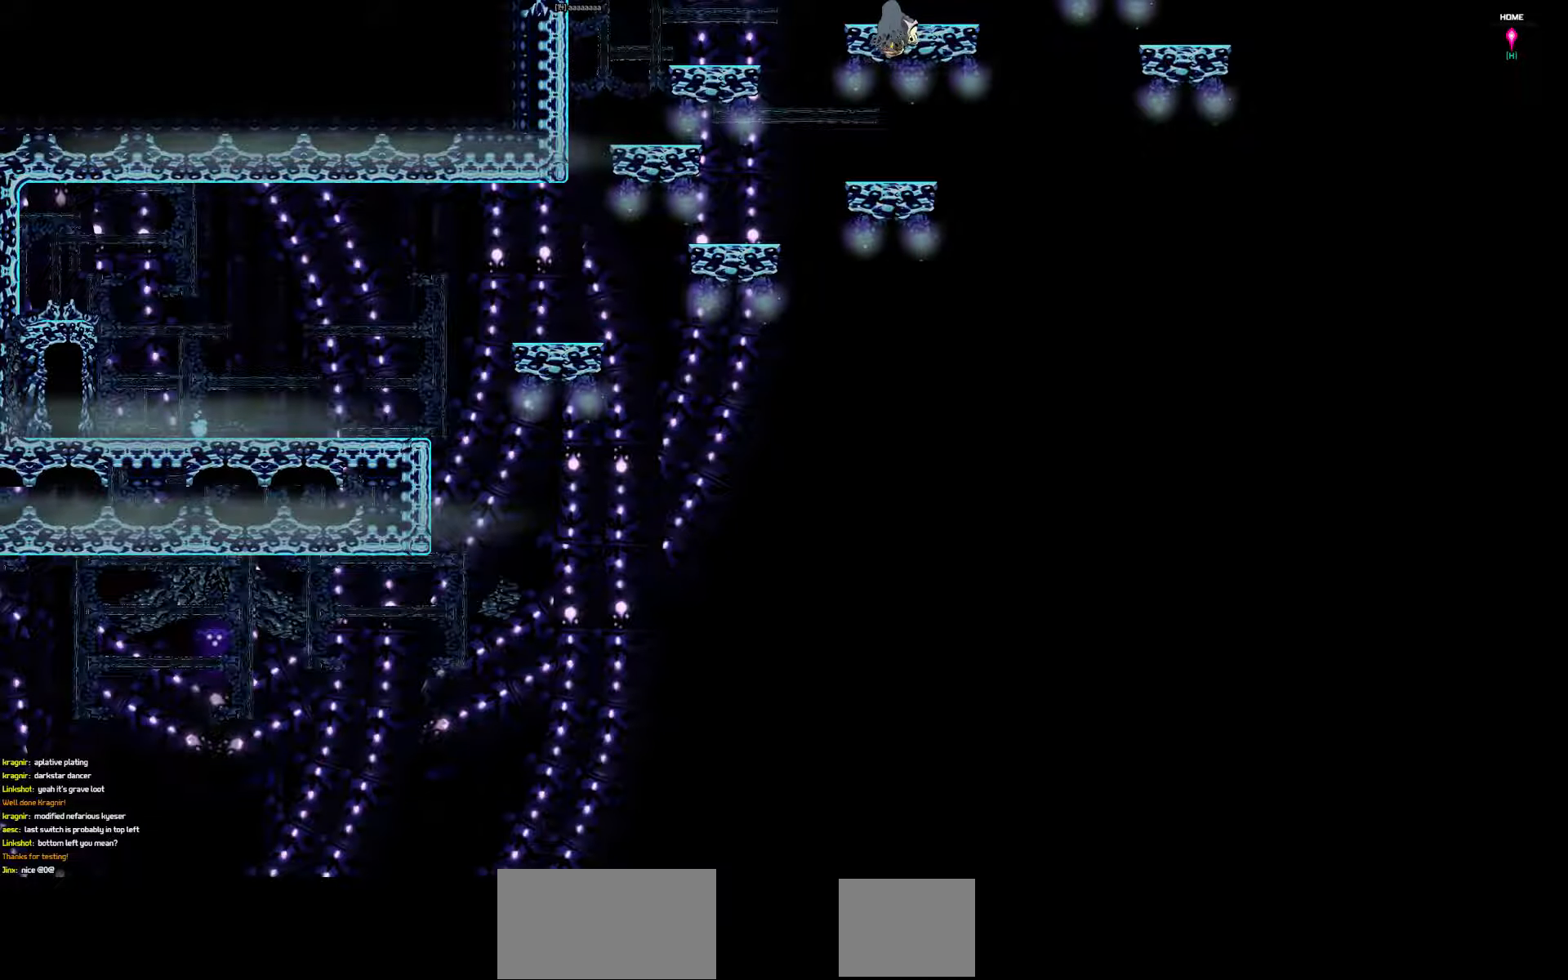
{"keys": ["left"], "events": []}
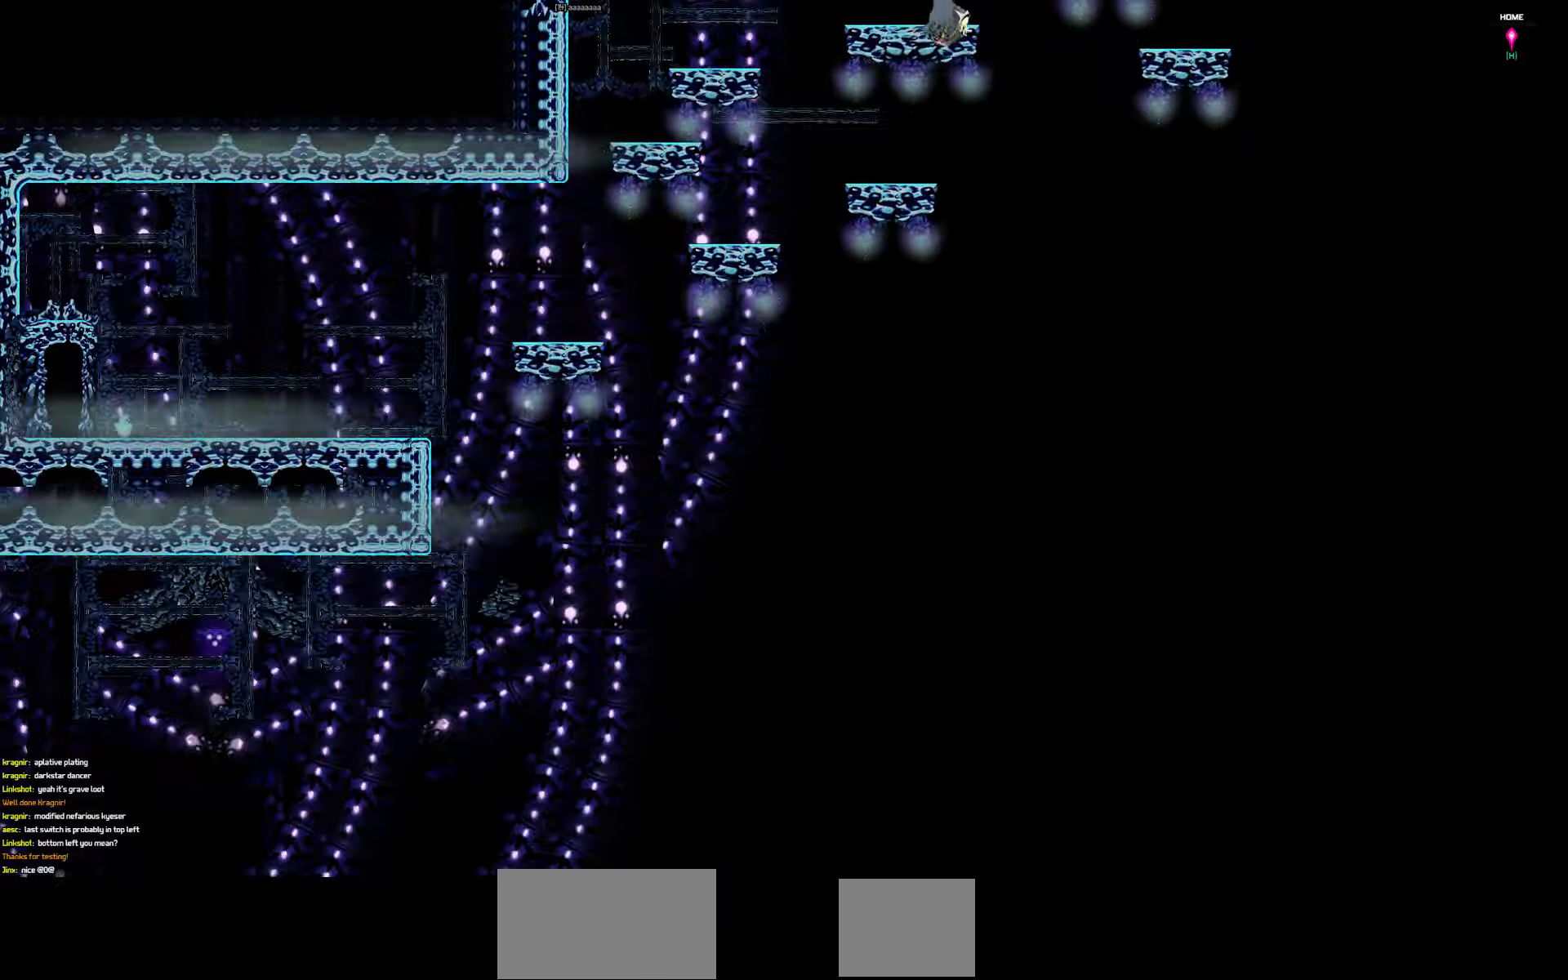
{"keys": ["left", "up"], "events": [[467, "up", "down"]]}
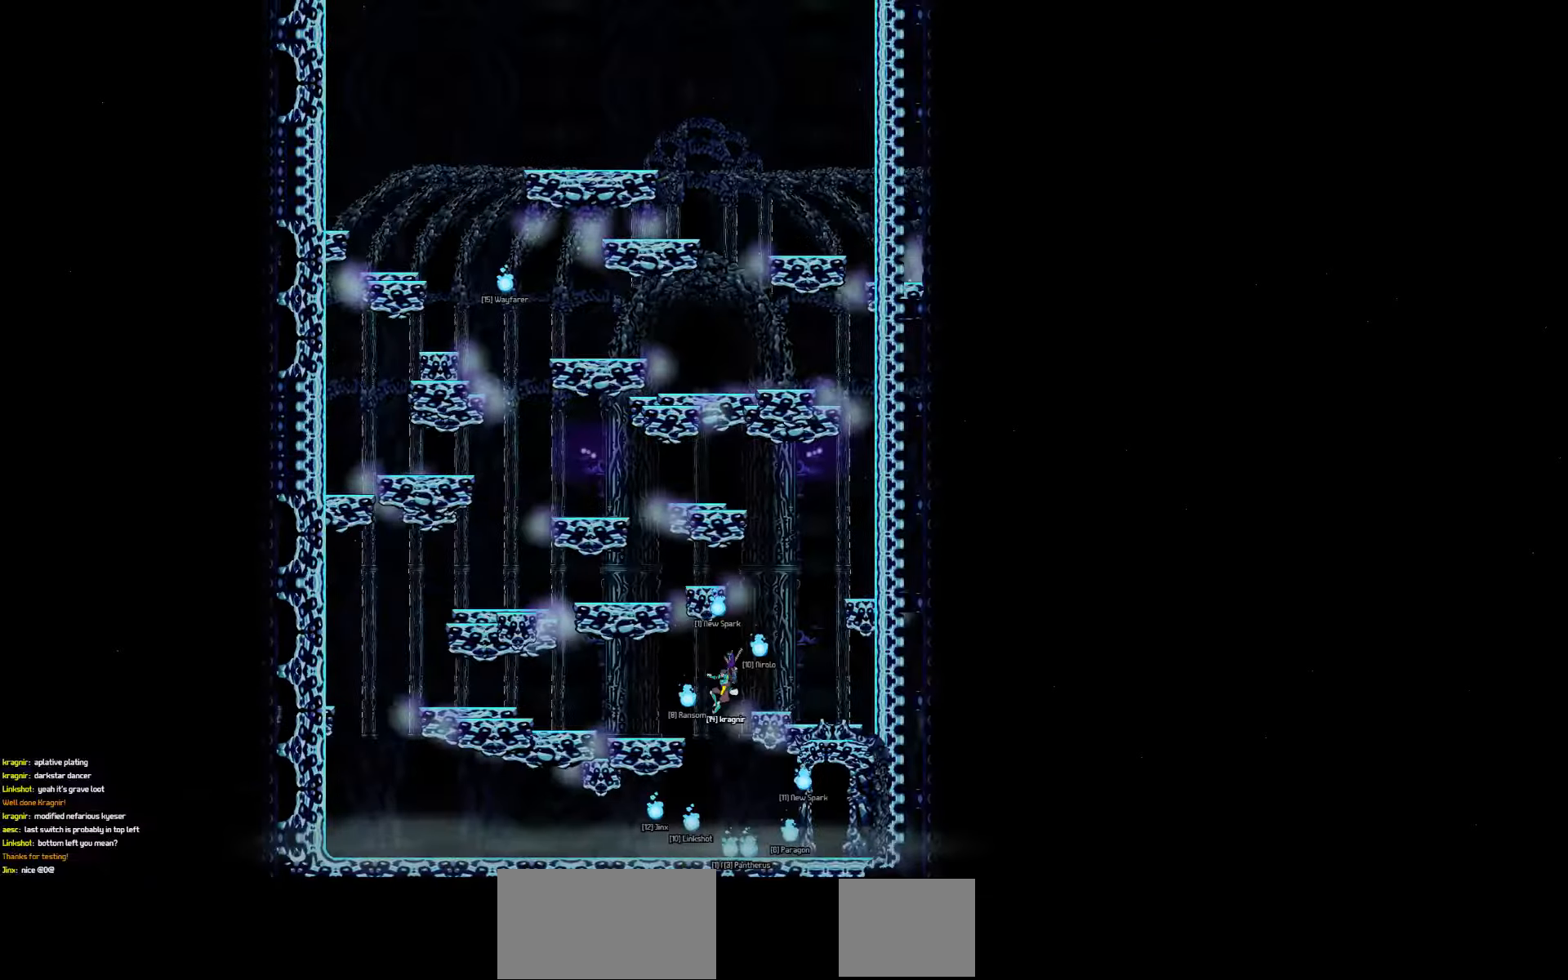
{"keys": ["right"], "events": [[233, "left", "up"], [300, "up", "up"], [433, "right", "down"]]}
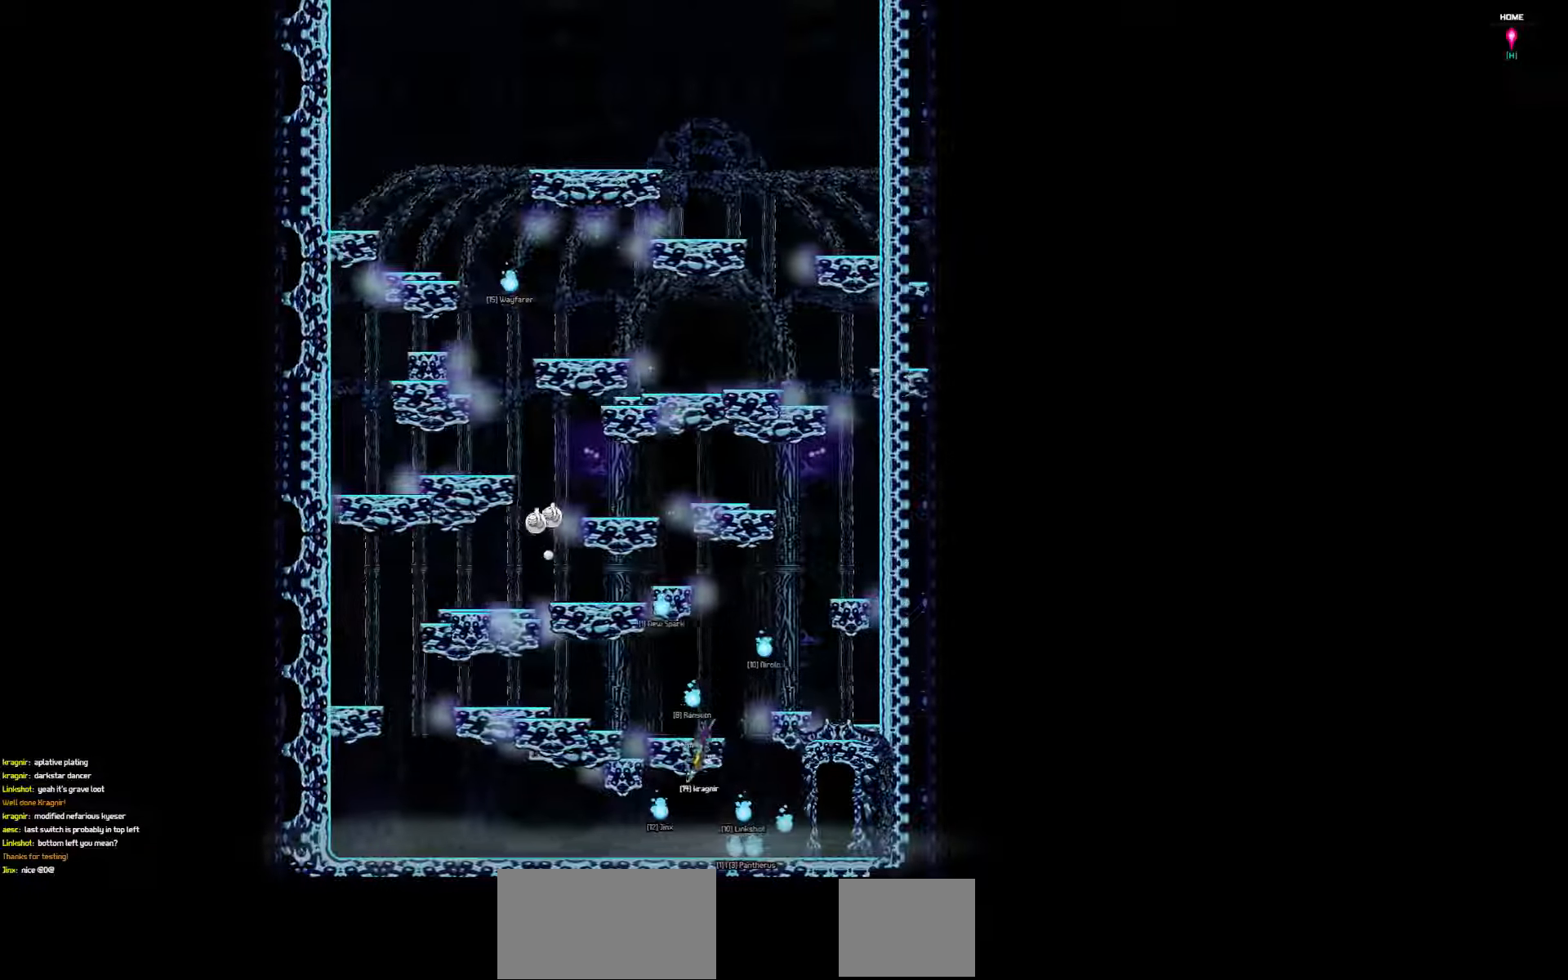
{"keys": [], "events": [[133, "right", "up"], [233, "left", "down"], [467, "left", "up"]]}